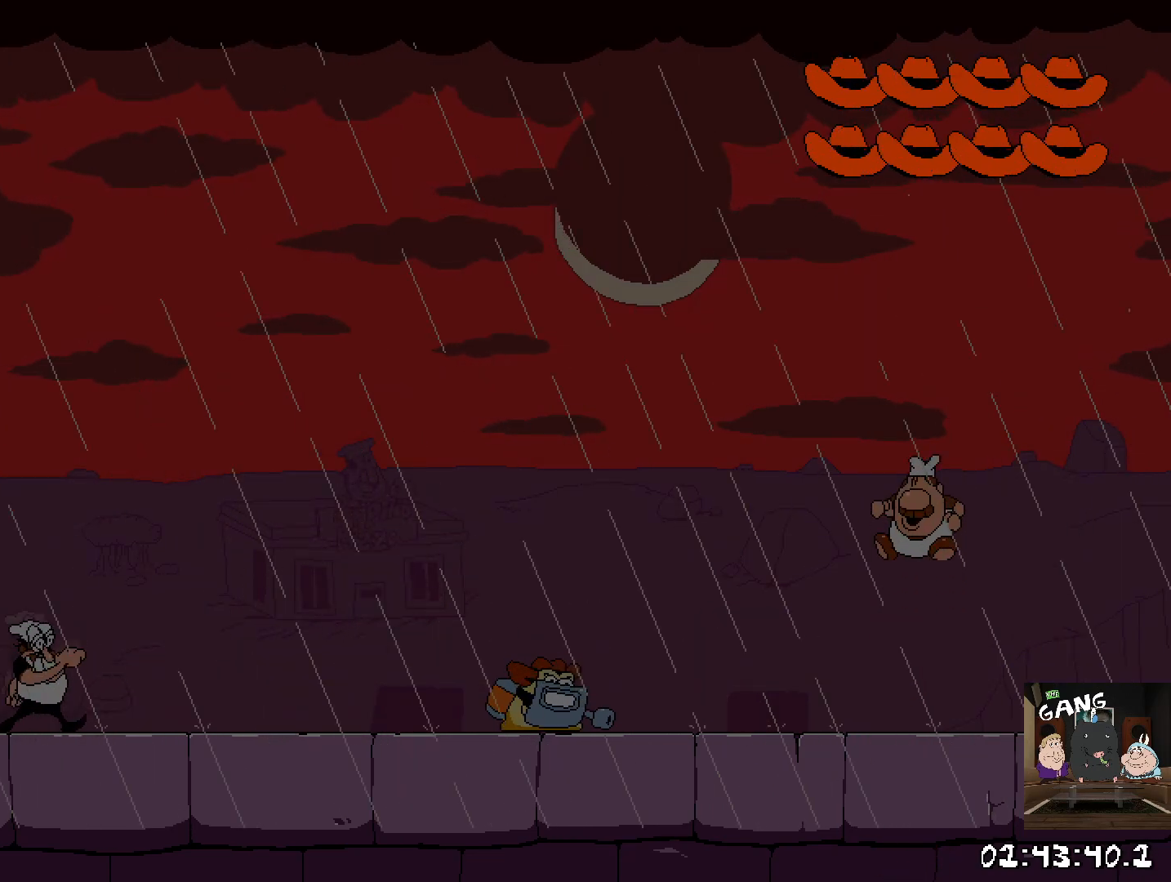
Gameplay with a controller (PlayStation layout); each line is a JSON object with the inputs held at the frame after it. "events" lists button and stick changes between this image and that frame as [ms after this image, input, new state], when the widget could be followed in between.
{"buttons": ["CROSS"], "left_stick": "right", "right_stick": "center", "events": [[367, "CROSS", "down"]]}
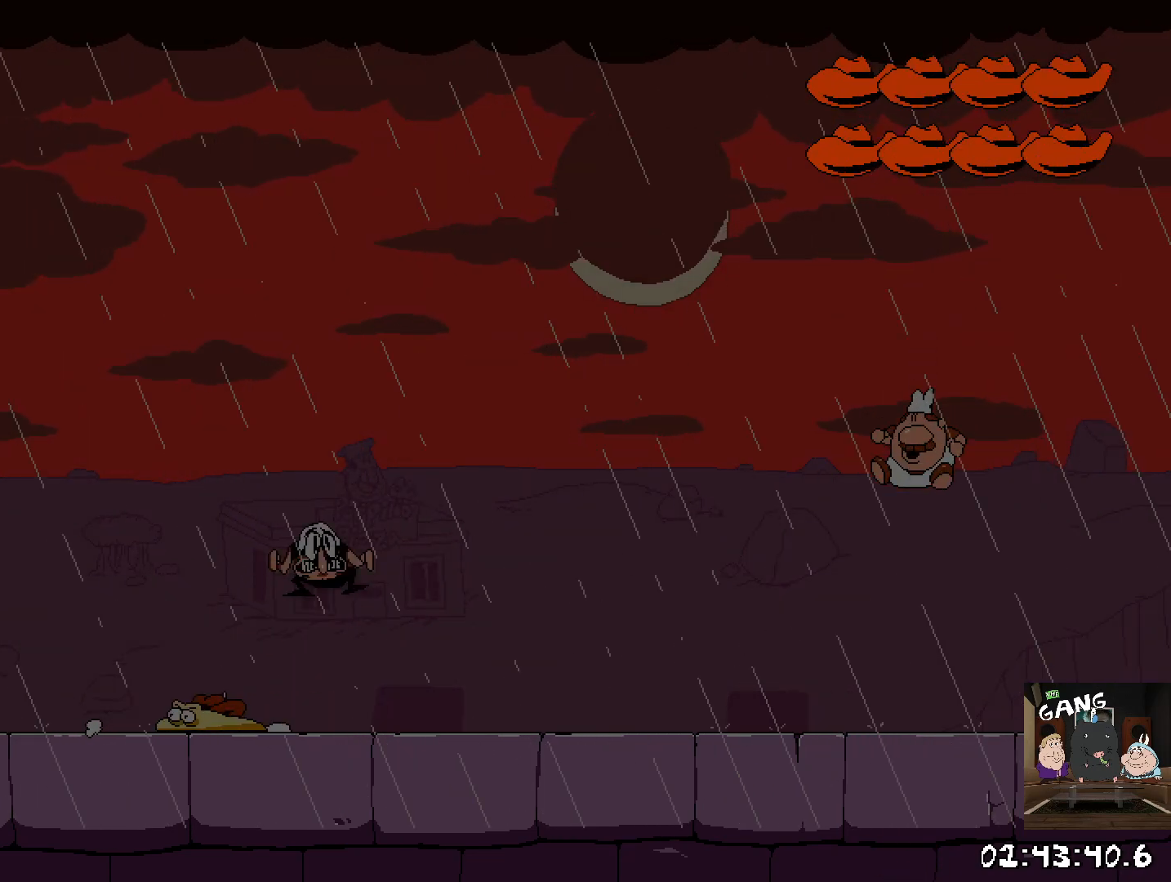
{"buttons": [], "left_stick": "right", "right_stick": "center", "events": [[283, "CROSS", "up"], [317, "SQUARE", "down"], [483, "SQUARE", "up"]]}
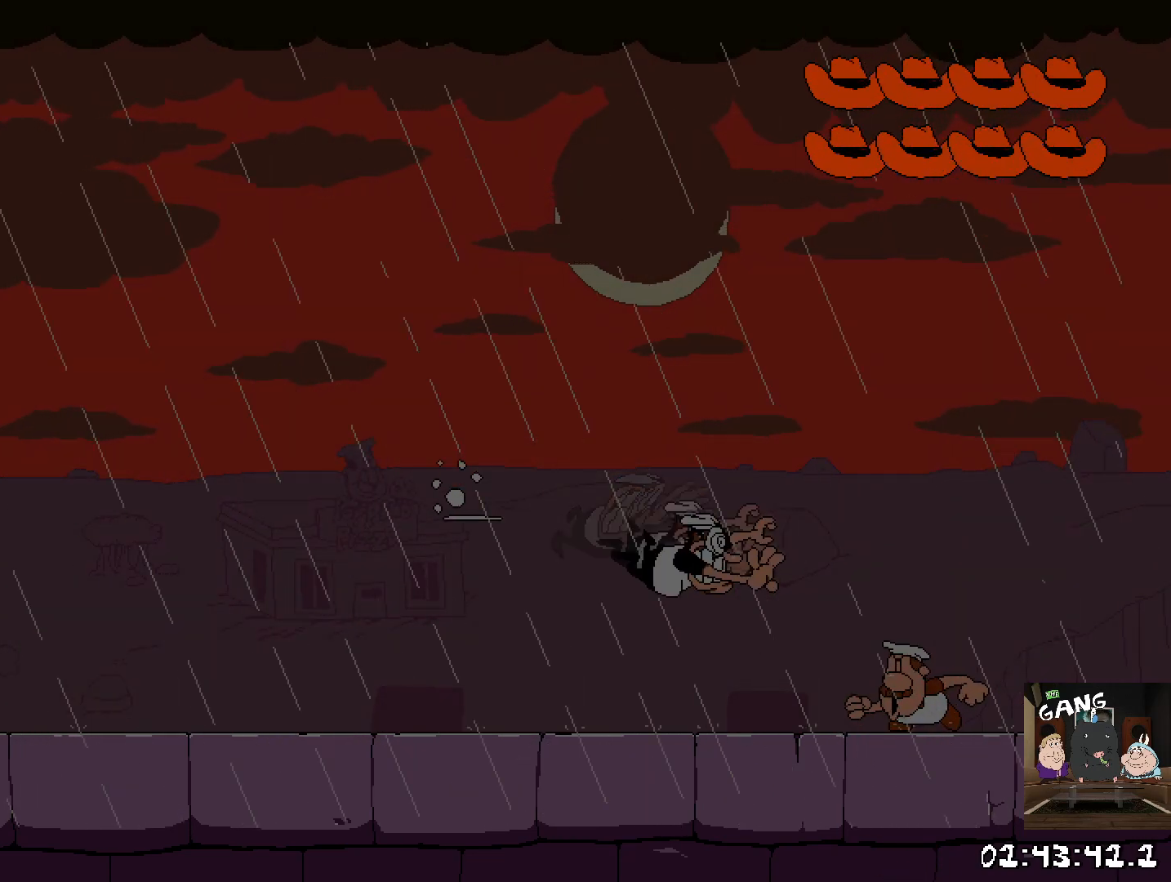
{"buttons": [], "left_stick": "left", "right_stick": "center", "events": [[350, "left_stick", "left"]]}
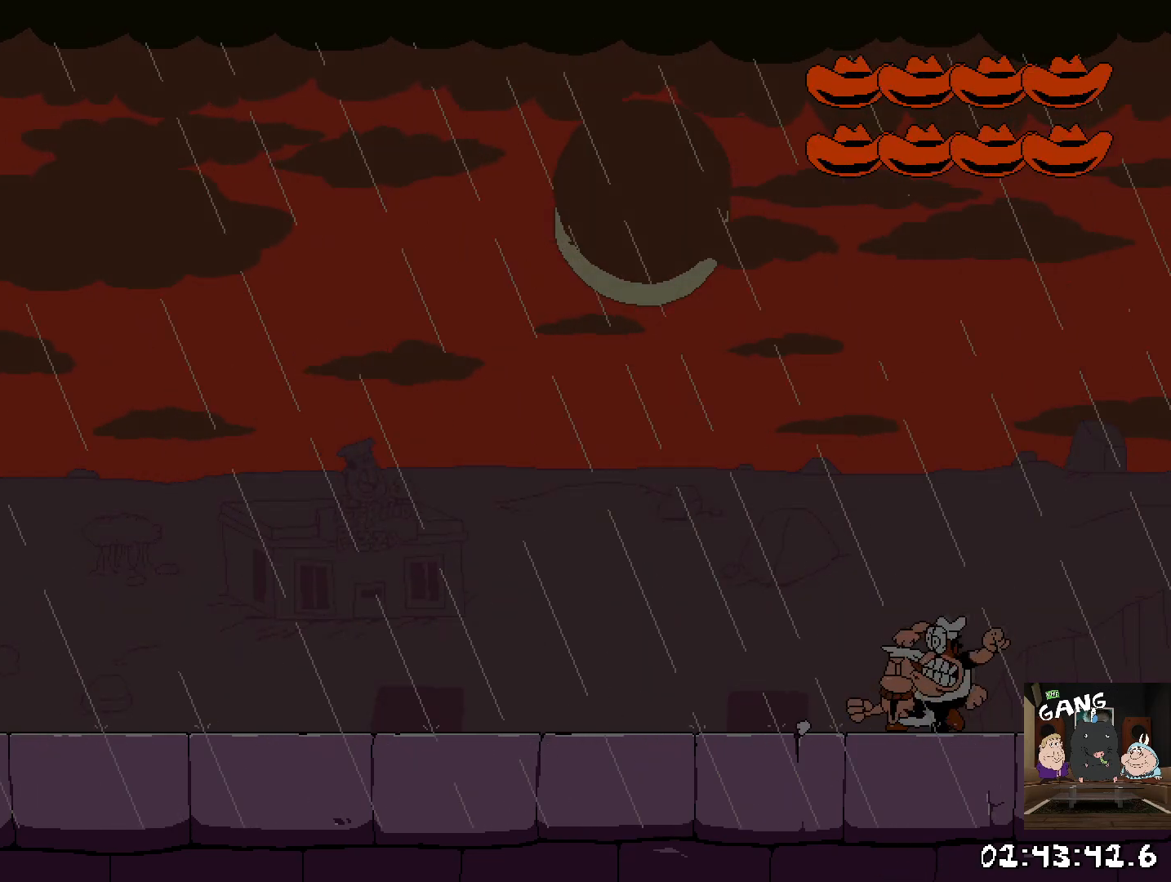
{"buttons": [], "left_stick": "center", "right_stick": "center", "events": [[50, "left_stick", "center"], [133, "SQUARE", "down"], [267, "SQUARE", "up"], [283, "left_stick", "left"], [450, "left_stick", "center"]]}
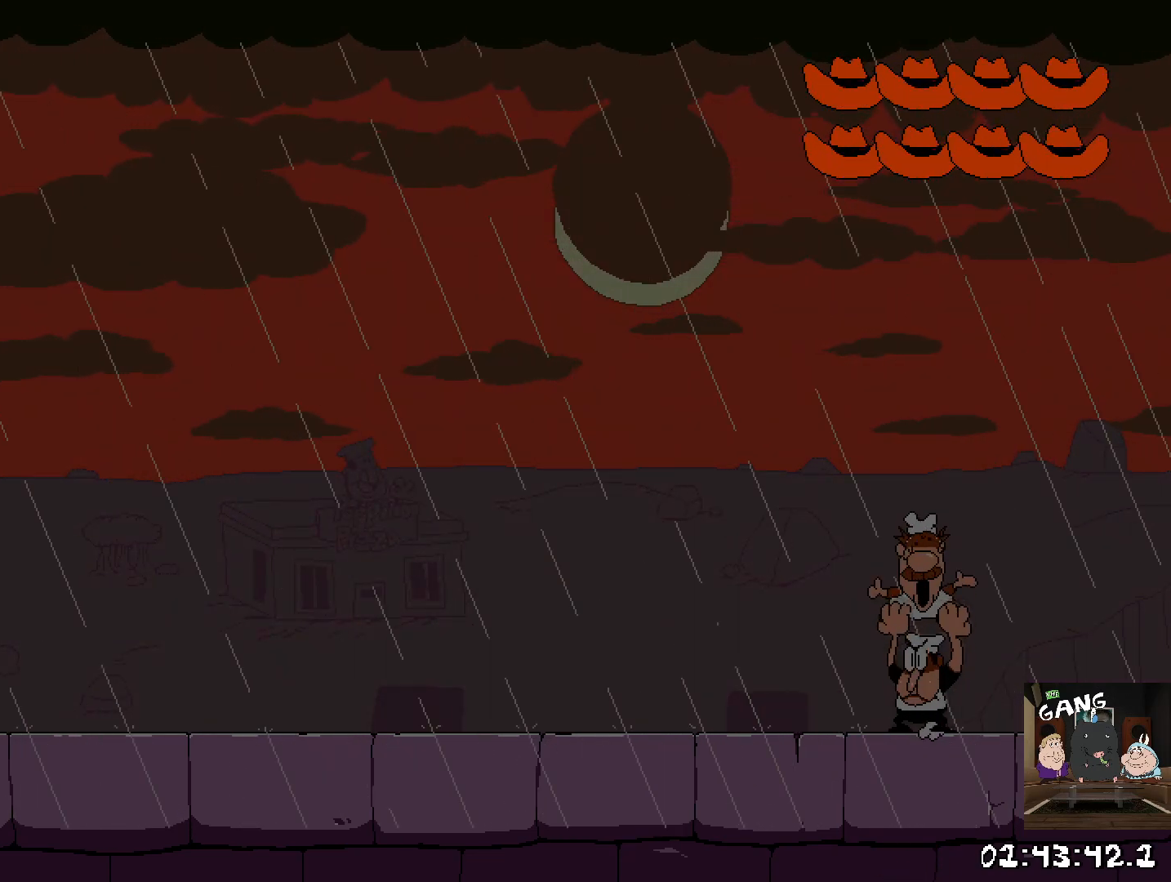
{"buttons": [], "left_stick": "left", "right_stick": "center", "events": [[217, "left_stick", "right"], [483, "left_stick", "left"]]}
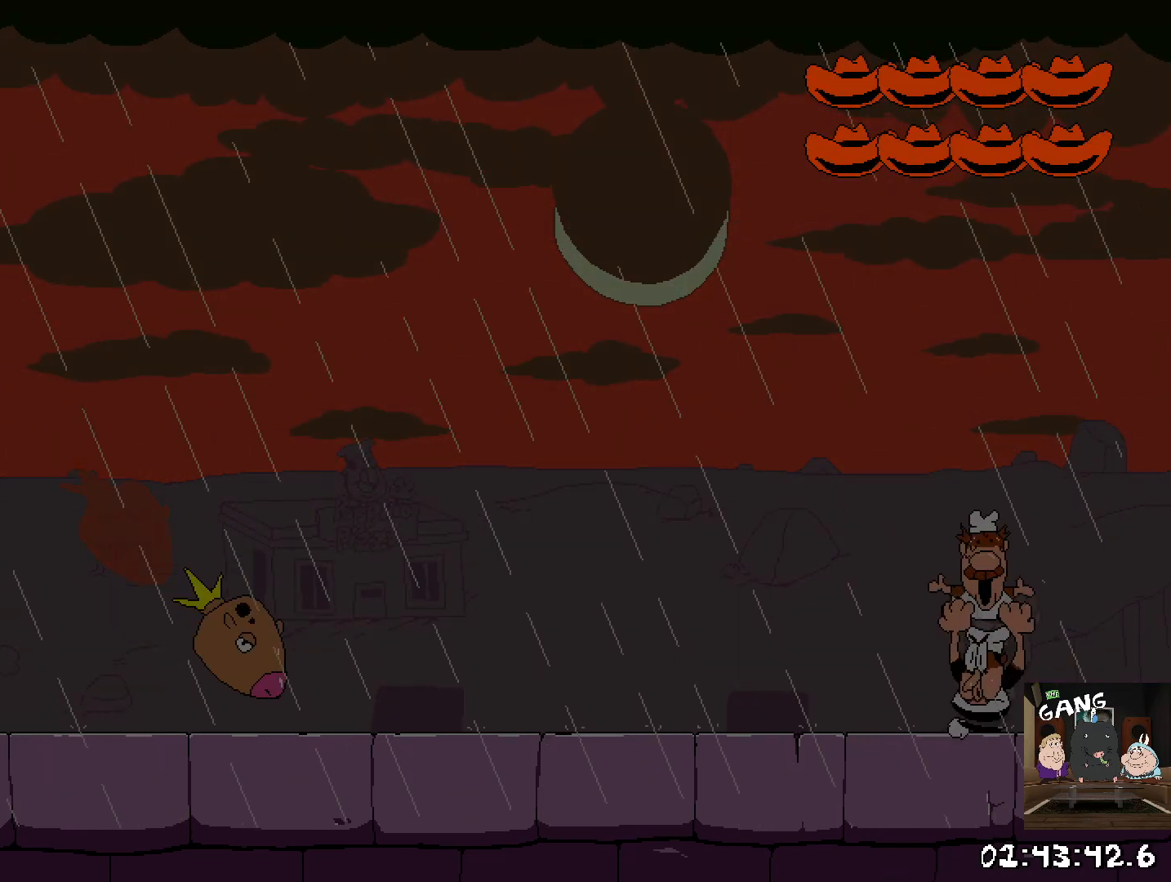
{"buttons": ["CROSS"], "left_stick": "left", "right_stick": "center", "events": [[67, "CROSS", "down"]]}
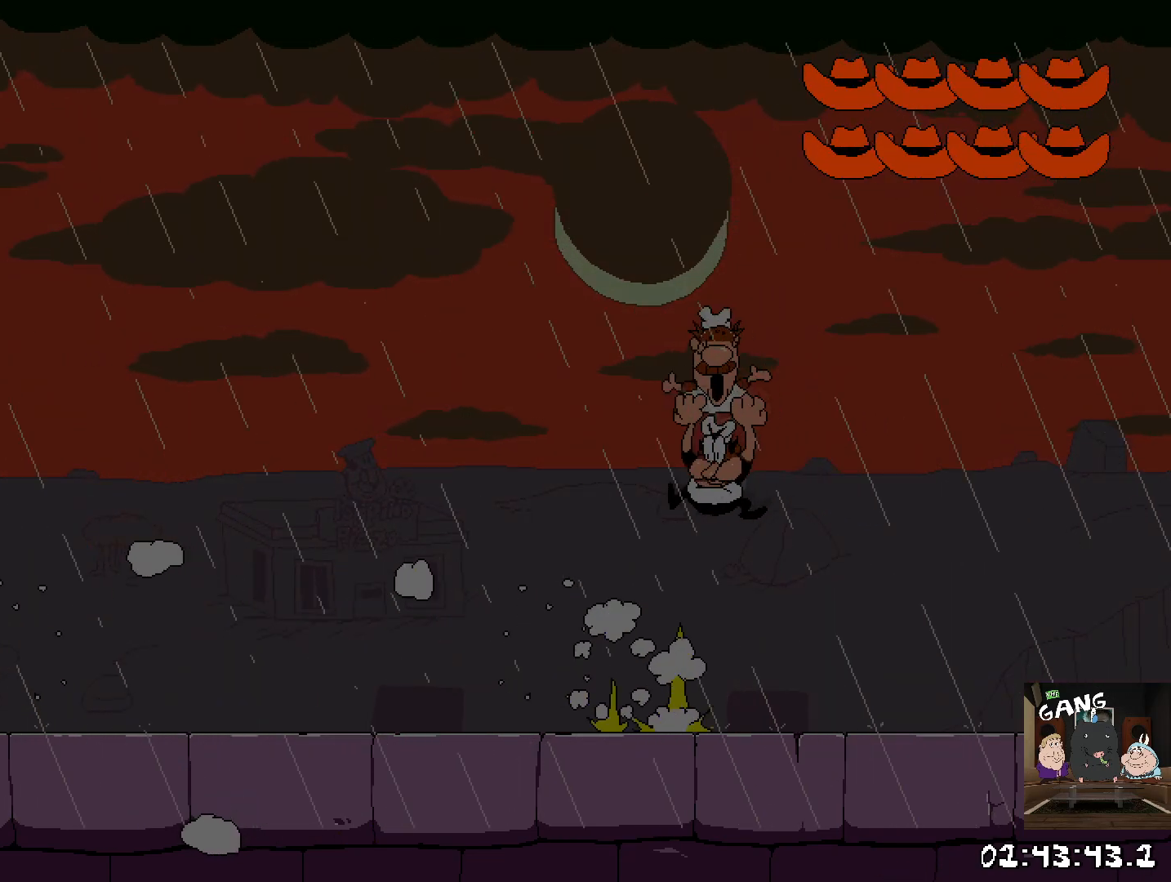
{"buttons": [], "left_stick": "left", "right_stick": "center", "events": [[83, "CROSS", "up"], [100, "left_stick", "center"], [250, "SQUARE", "down"], [383, "SQUARE", "up"], [483, "left_stick", "left"]]}
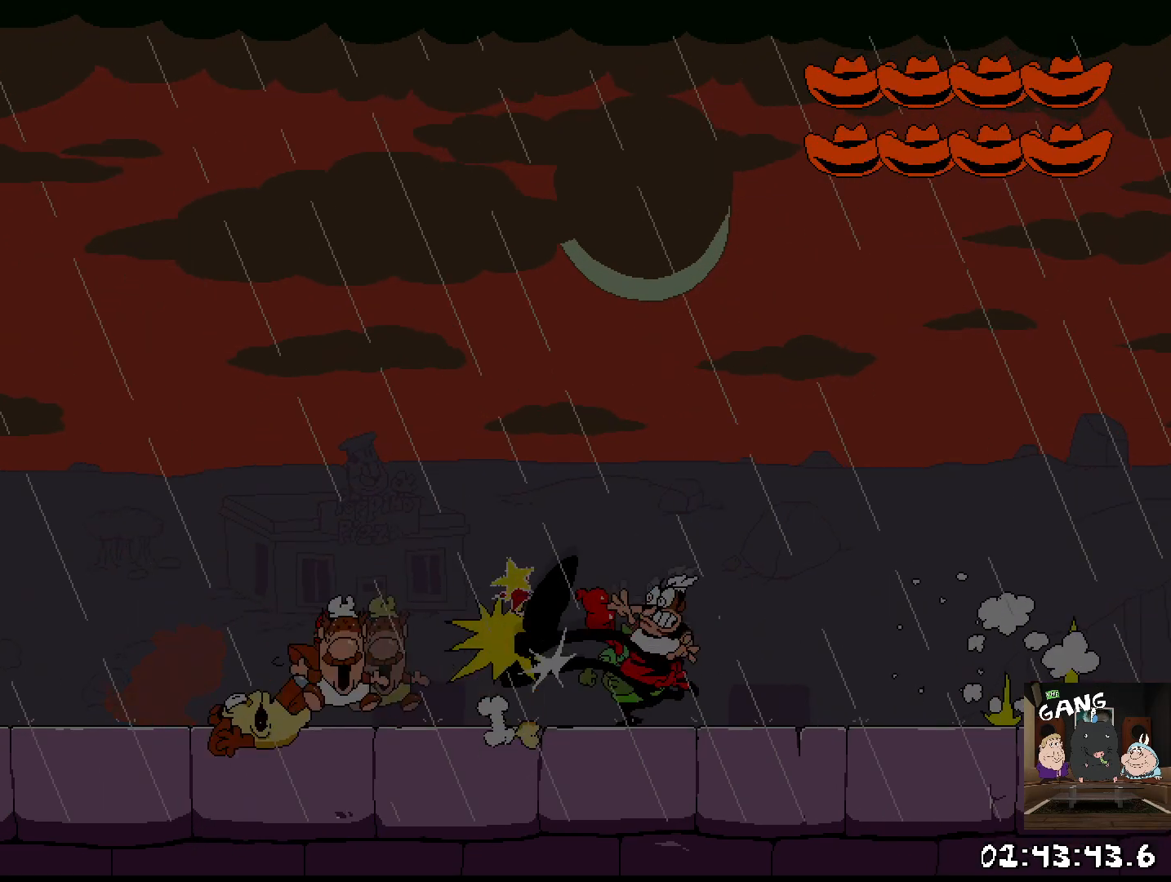
{"buttons": ["R2"], "left_stick": "left", "right_stick": "center", "events": [[67, "R2", "down"]]}
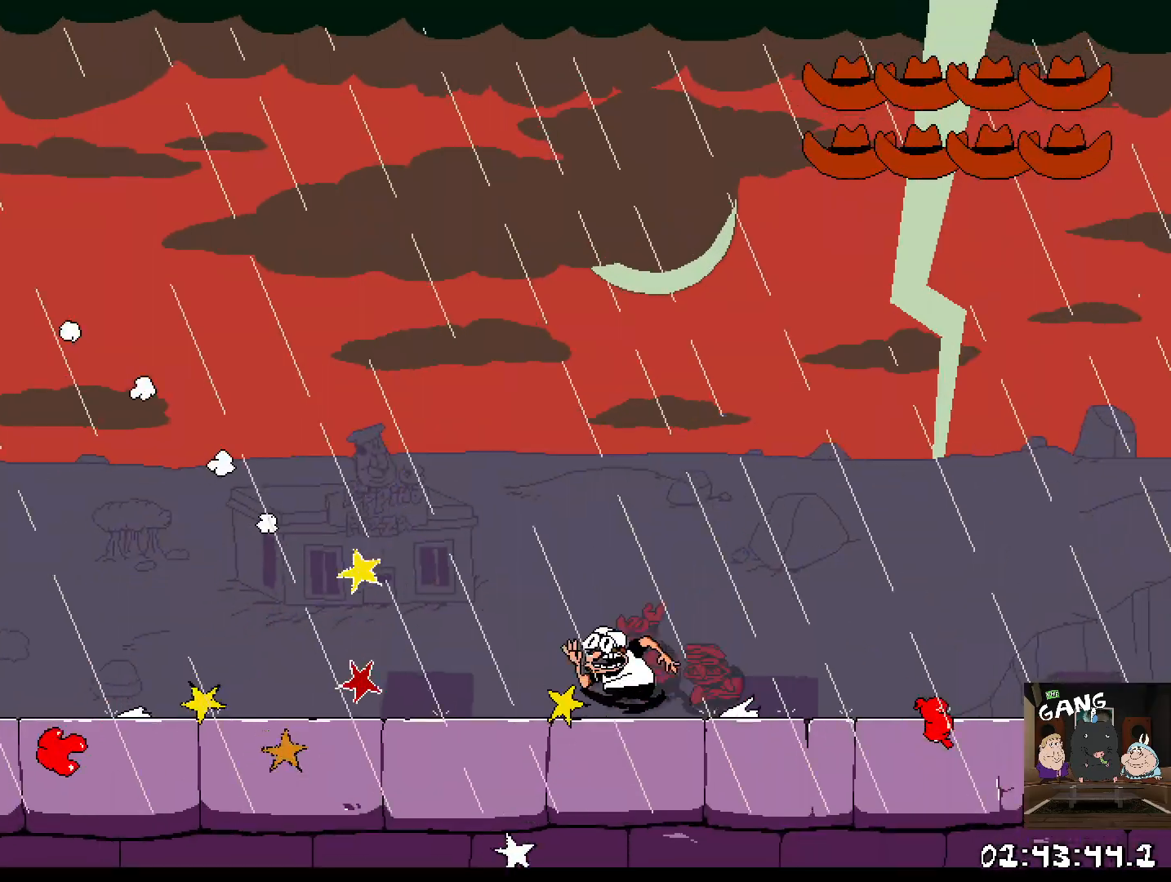
{"buttons": ["SQUARE", "R2"], "left_stick": "left", "right_stick": "center", "events": [[250, "SQUARE", "down"]]}
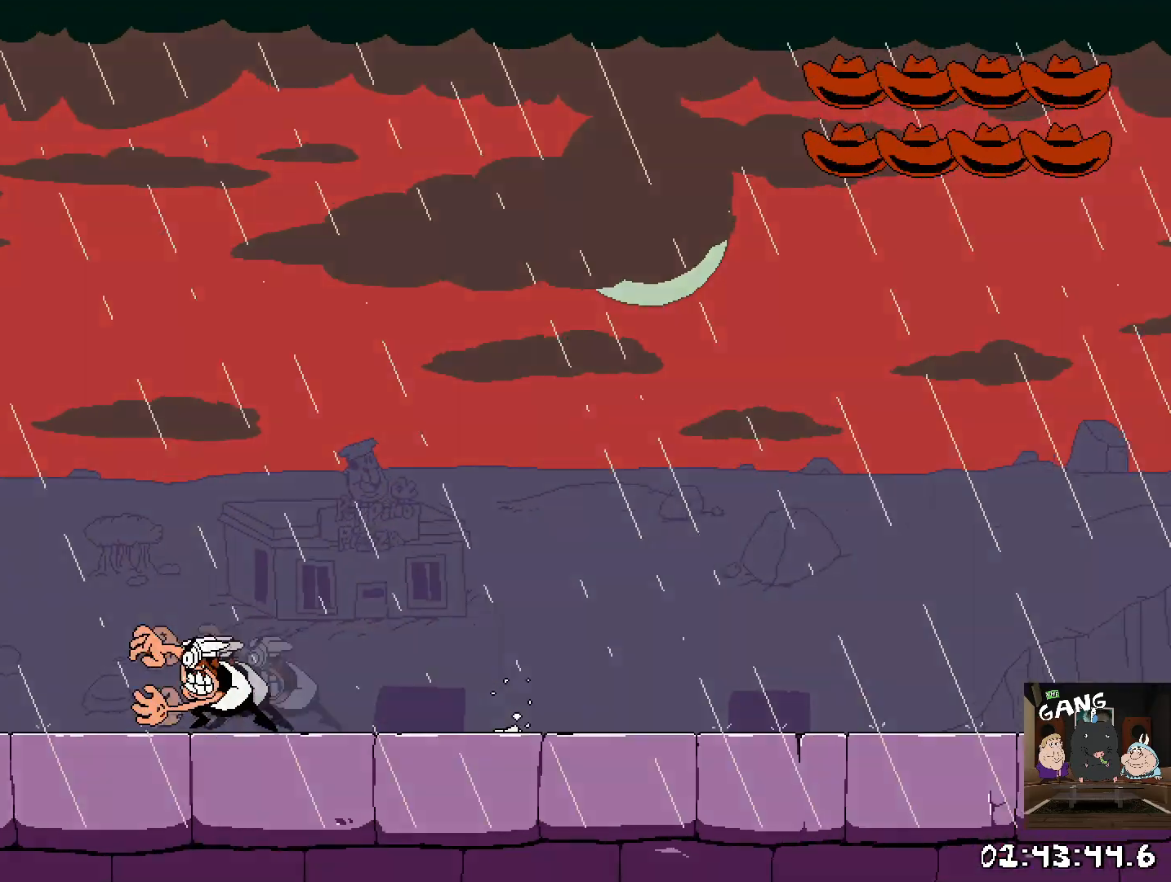
{"buttons": ["SQUARE", "R2"], "left_stick": "center", "right_stick": "center", "events": [[250, "SQUARE", "up"], [400, "left_stick", "up"], [467, "left_stick", "center"], [483, "SQUARE", "down"]]}
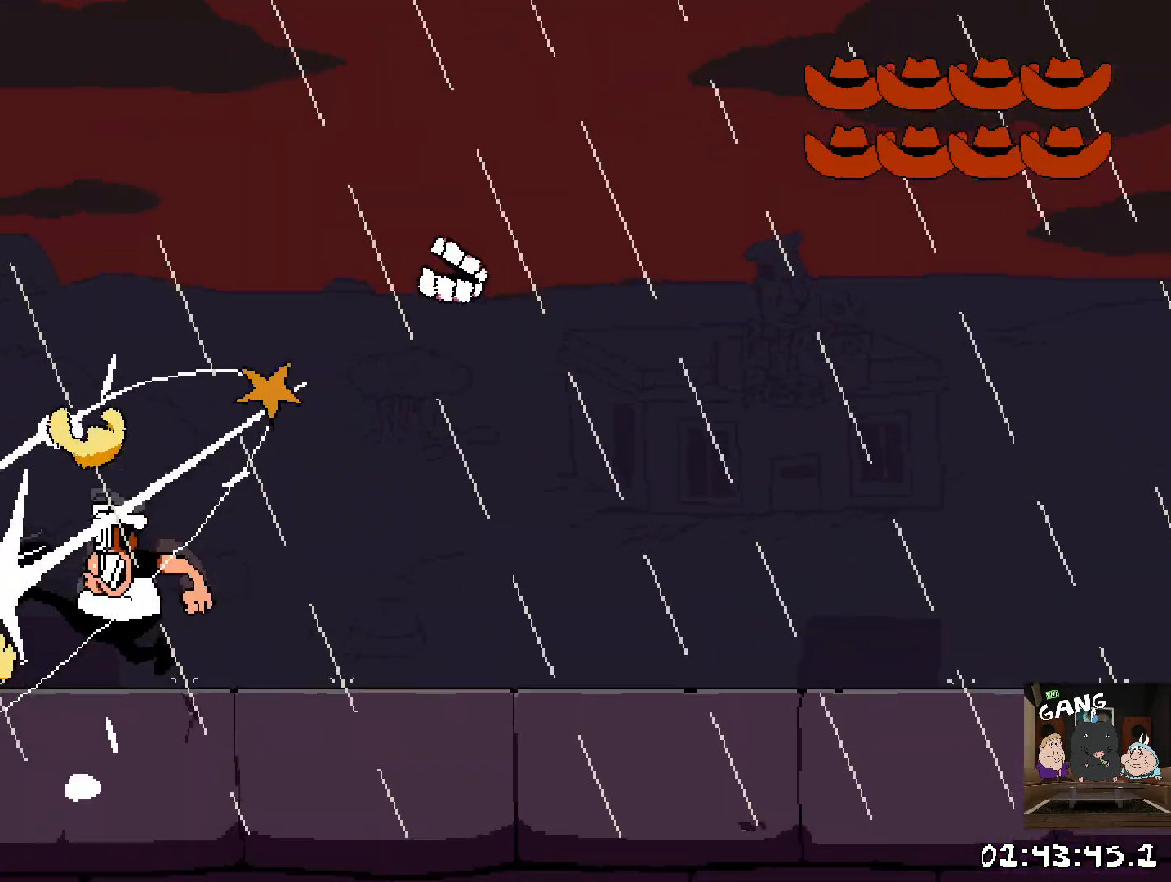
{"buttons": ["R2"], "left_stick": "center", "right_stick": "center", "events": [[83, "SQUARE", "up"]]}
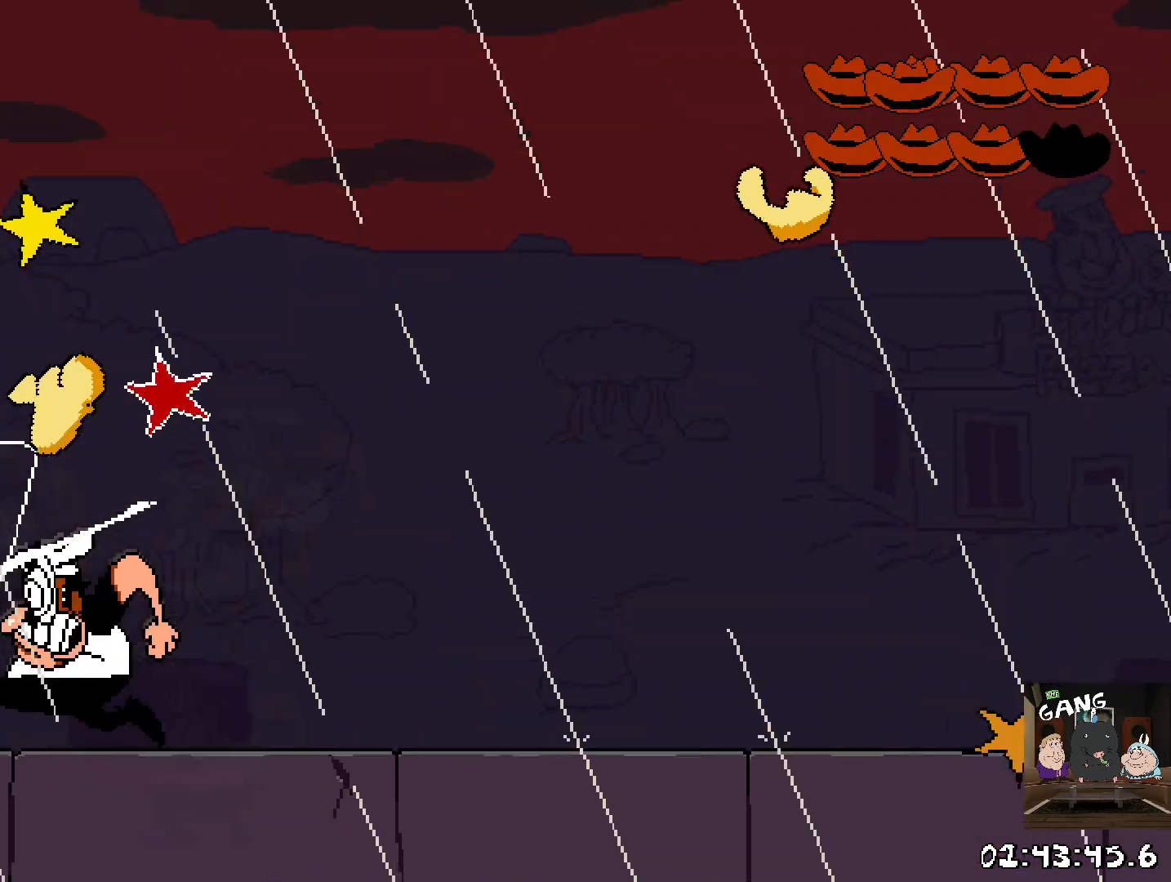
{"buttons": ["R2"], "left_stick": "center", "right_stick": "center", "events": []}
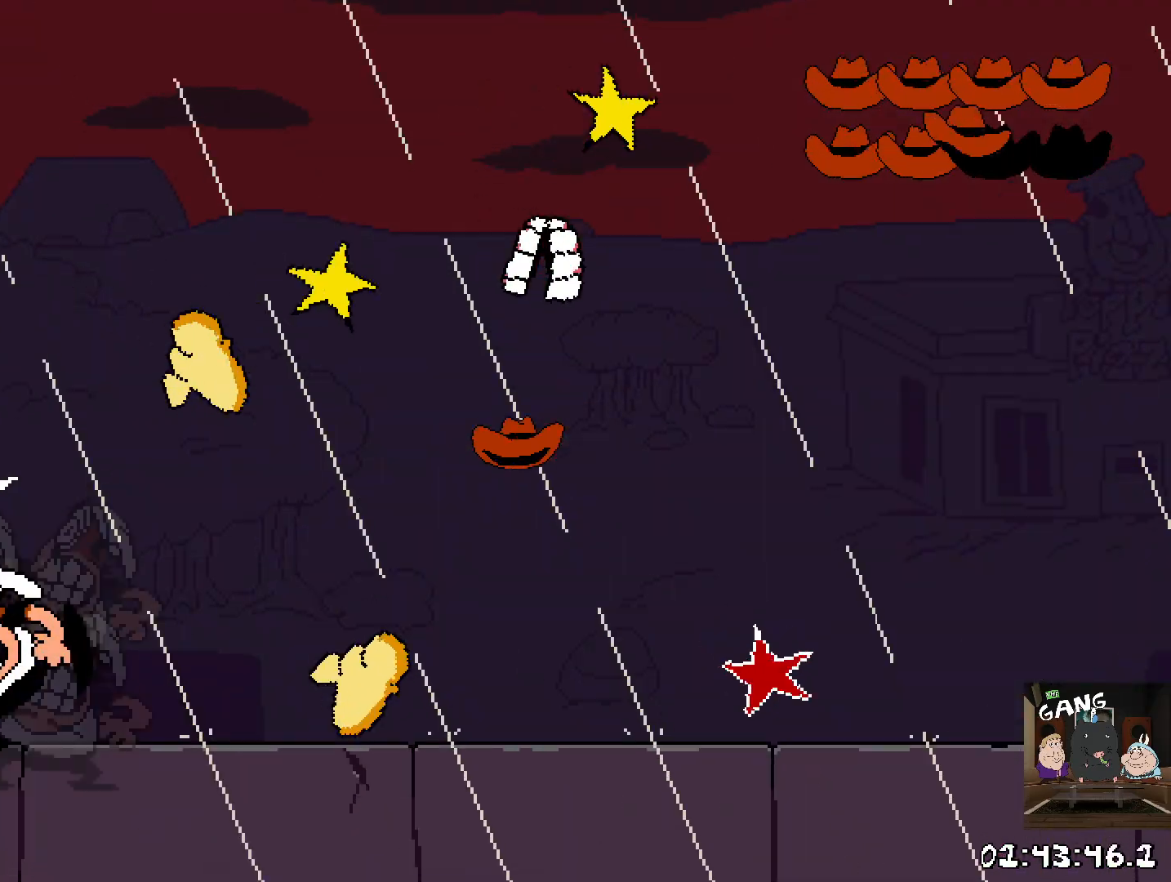
{"buttons": ["R2"], "left_stick": "center", "right_stick": "center", "events": []}
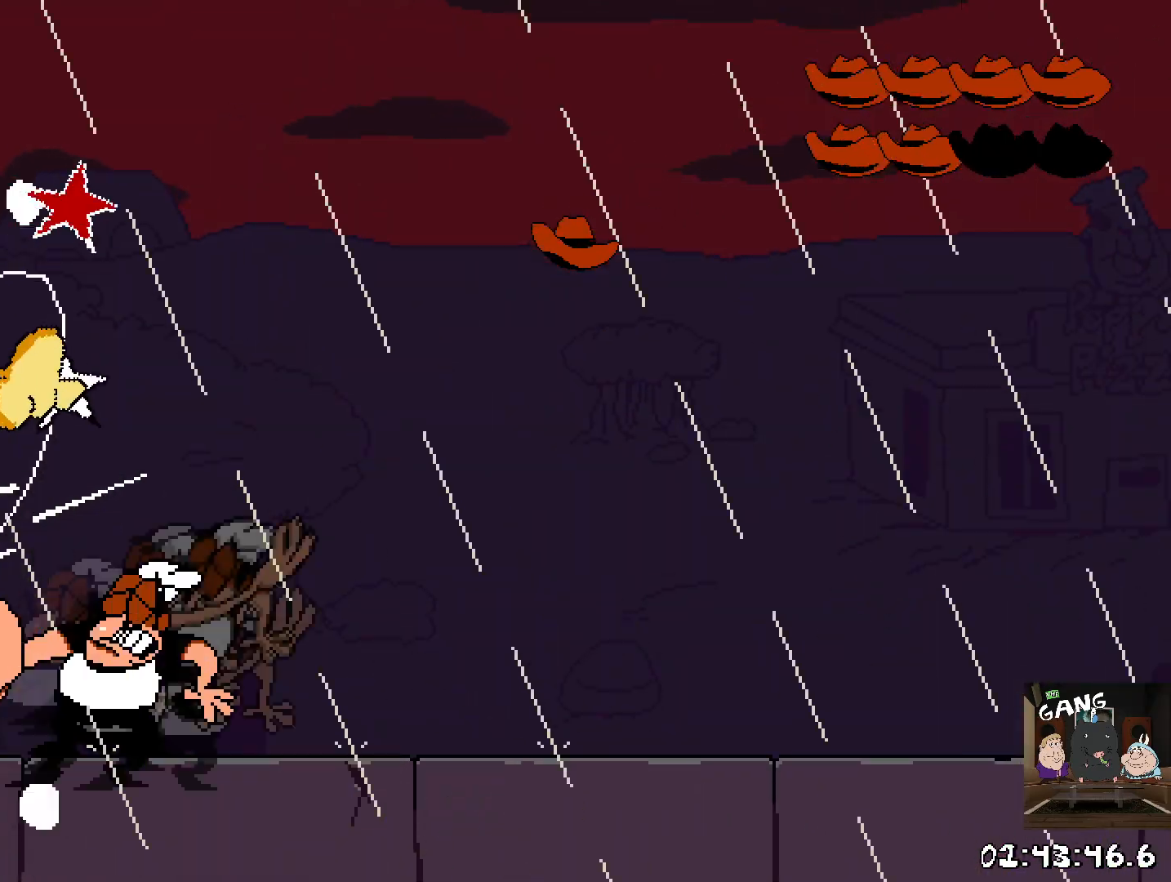
{"buttons": ["R2"], "left_stick": "center", "right_stick": "center", "events": []}
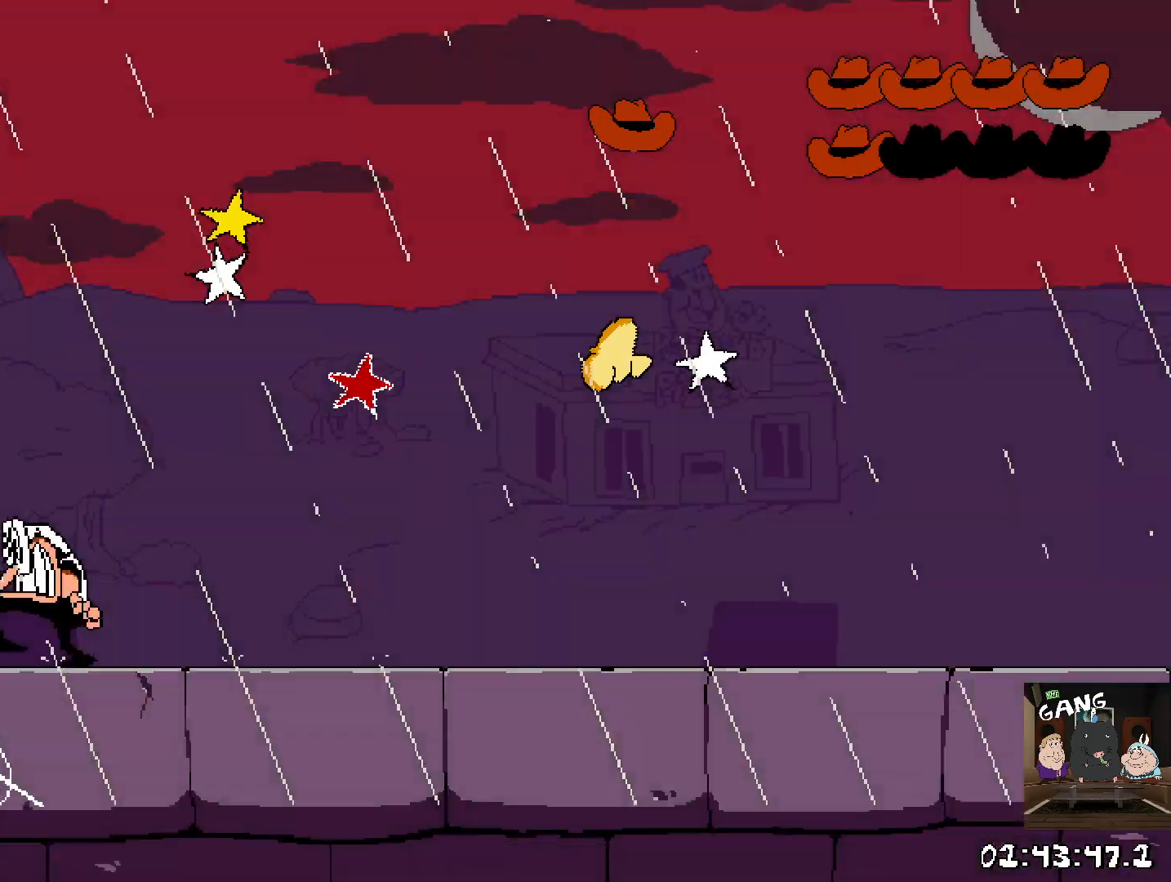
{"buttons": [], "left_stick": "center", "right_stick": "center", "events": [[333, "R2", "up"]]}
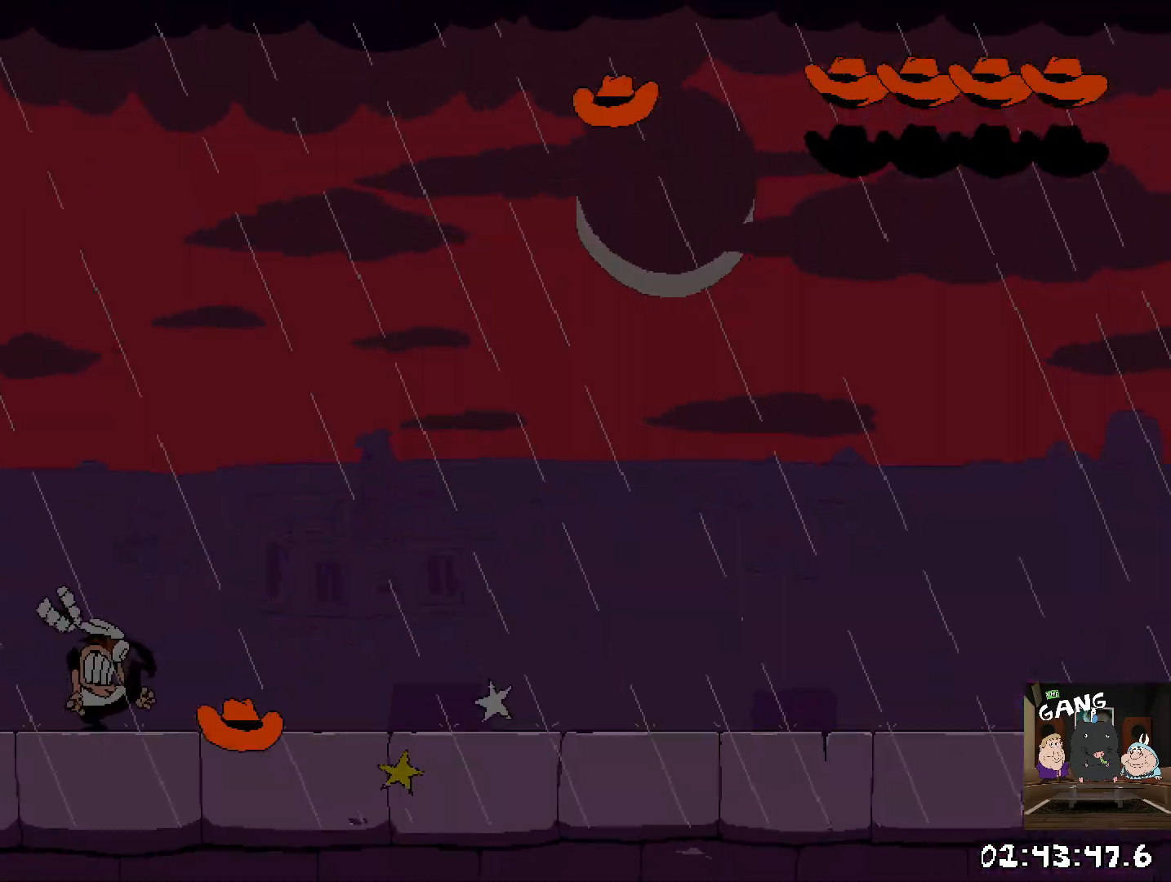
{"buttons": [], "left_stick": "center", "right_stick": "center", "events": [[183, "left_stick", "left"], [450, "left_stick", "center"]]}
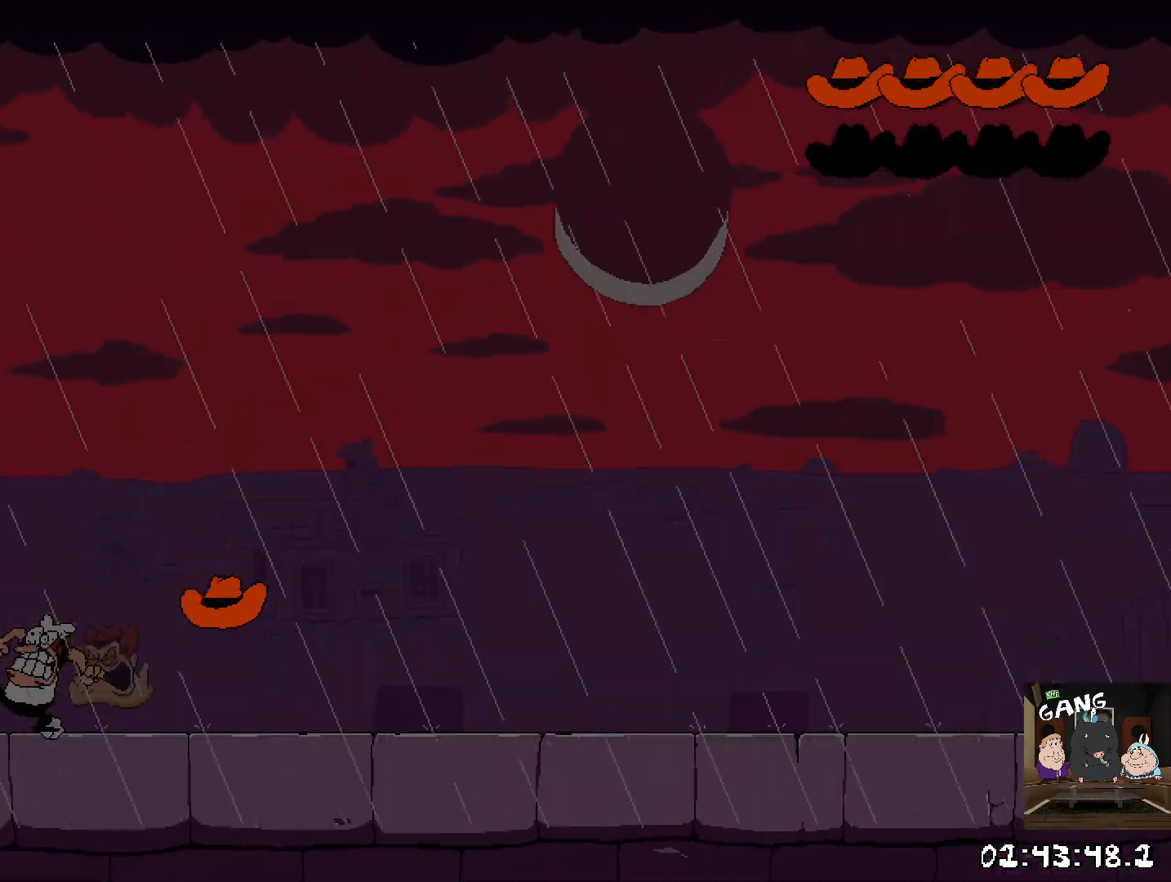
{"buttons": [], "left_stick": "right", "right_stick": "center", "events": [[83, "left_stick", "up-left"], [367, "left_stick", "center"], [467, "left_stick", "right"]]}
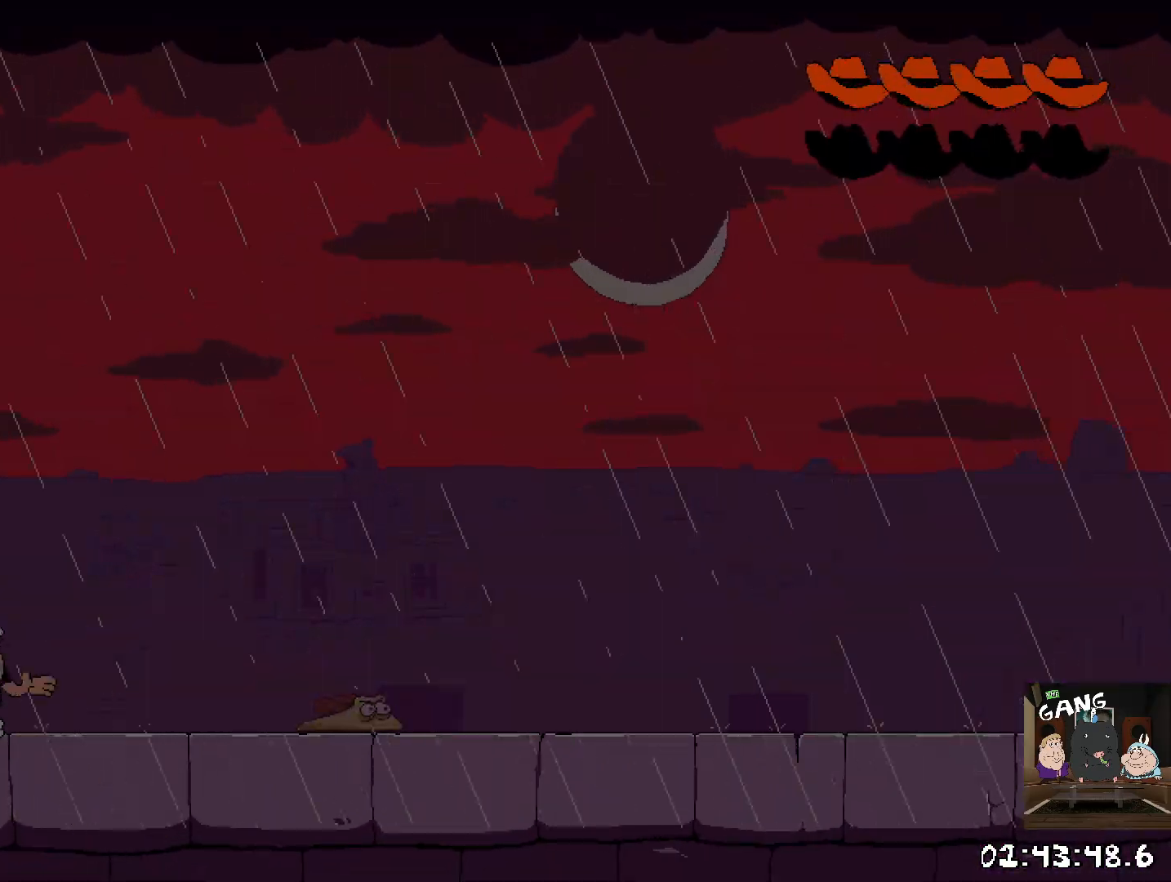
{"buttons": [], "left_stick": "center", "right_stick": "center", "events": [[300, "left_stick", "center"]]}
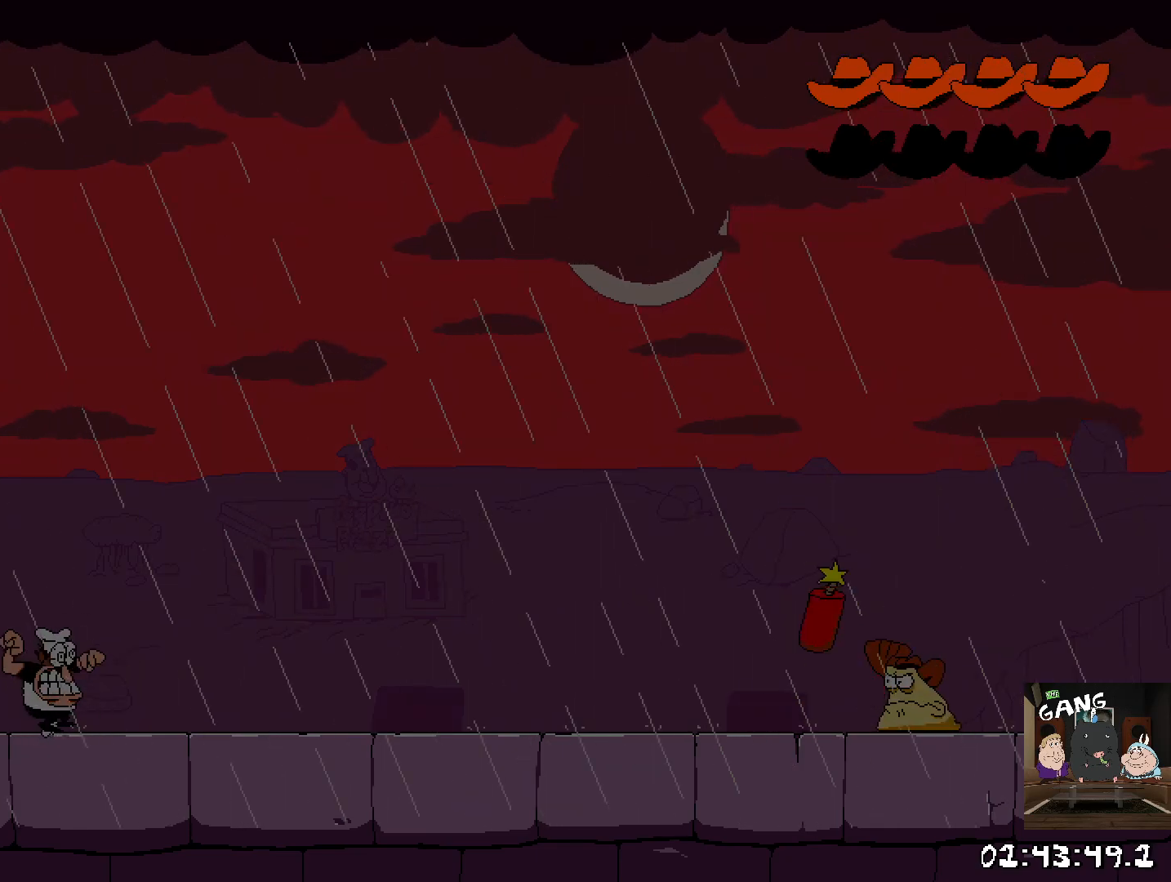
{"buttons": [], "left_stick": "up-left", "right_stick": "center", "events": [[233, "left_stick", "up-left"]]}
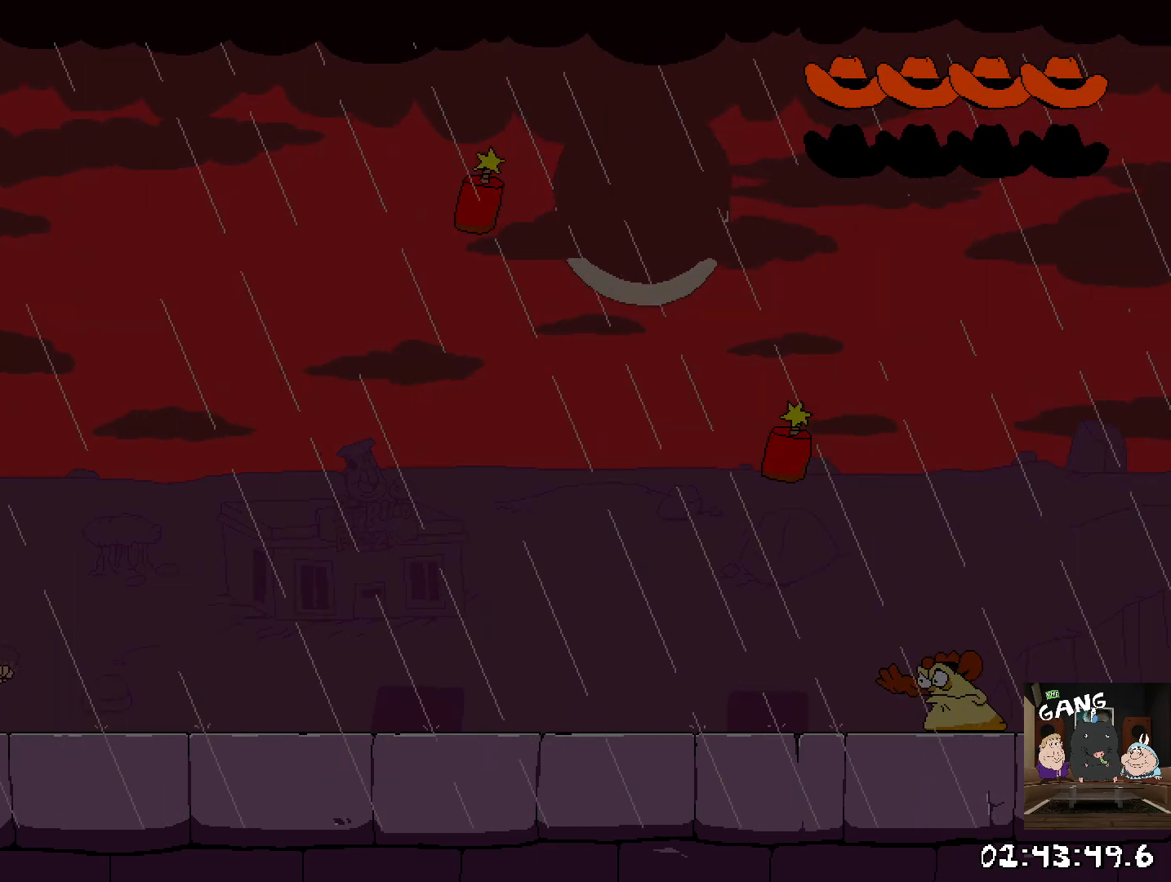
{"buttons": [], "left_stick": "right", "right_stick": "center", "events": [[33, "left_stick", "right"]]}
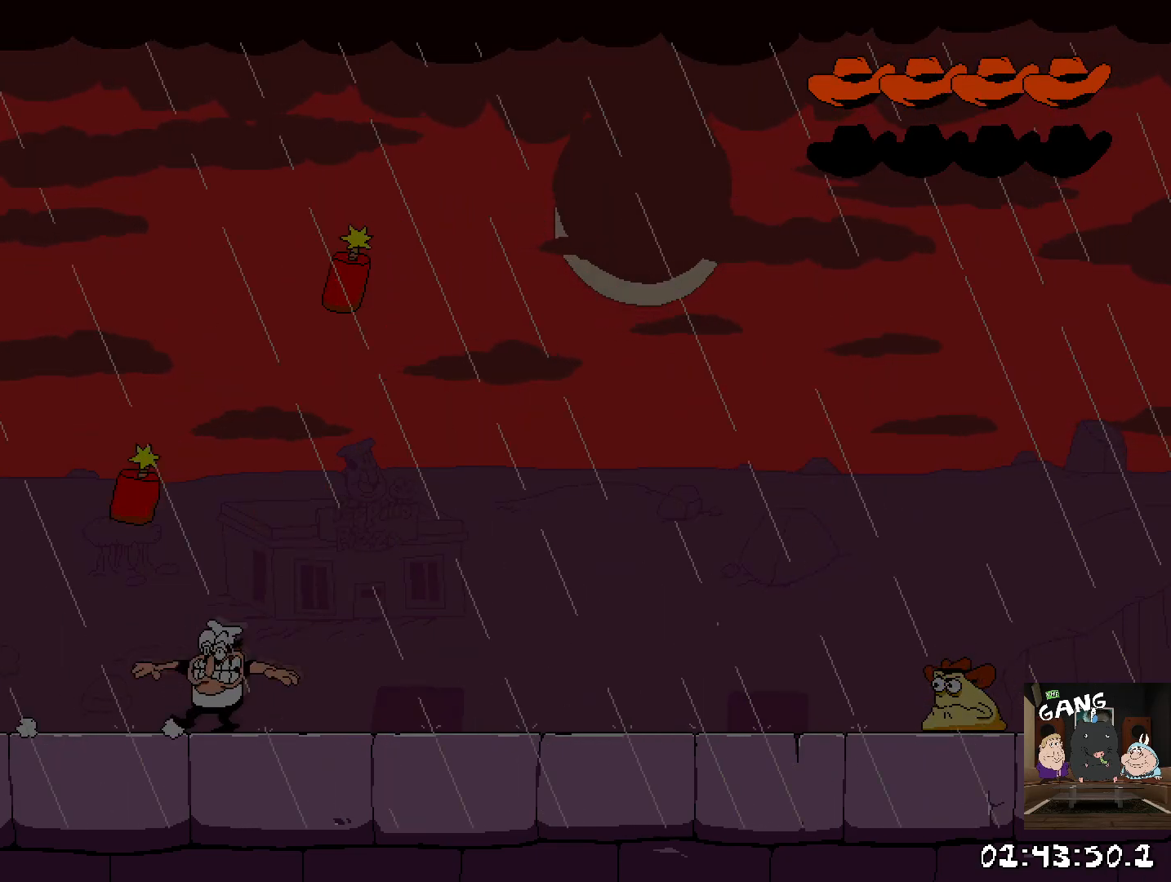
{"buttons": ["CROSS"], "left_stick": "up-left", "right_stick": "center", "events": [[283, "left_stick", "center"], [333, "left_stick", "up-left"], [367, "CROSS", "down"]]}
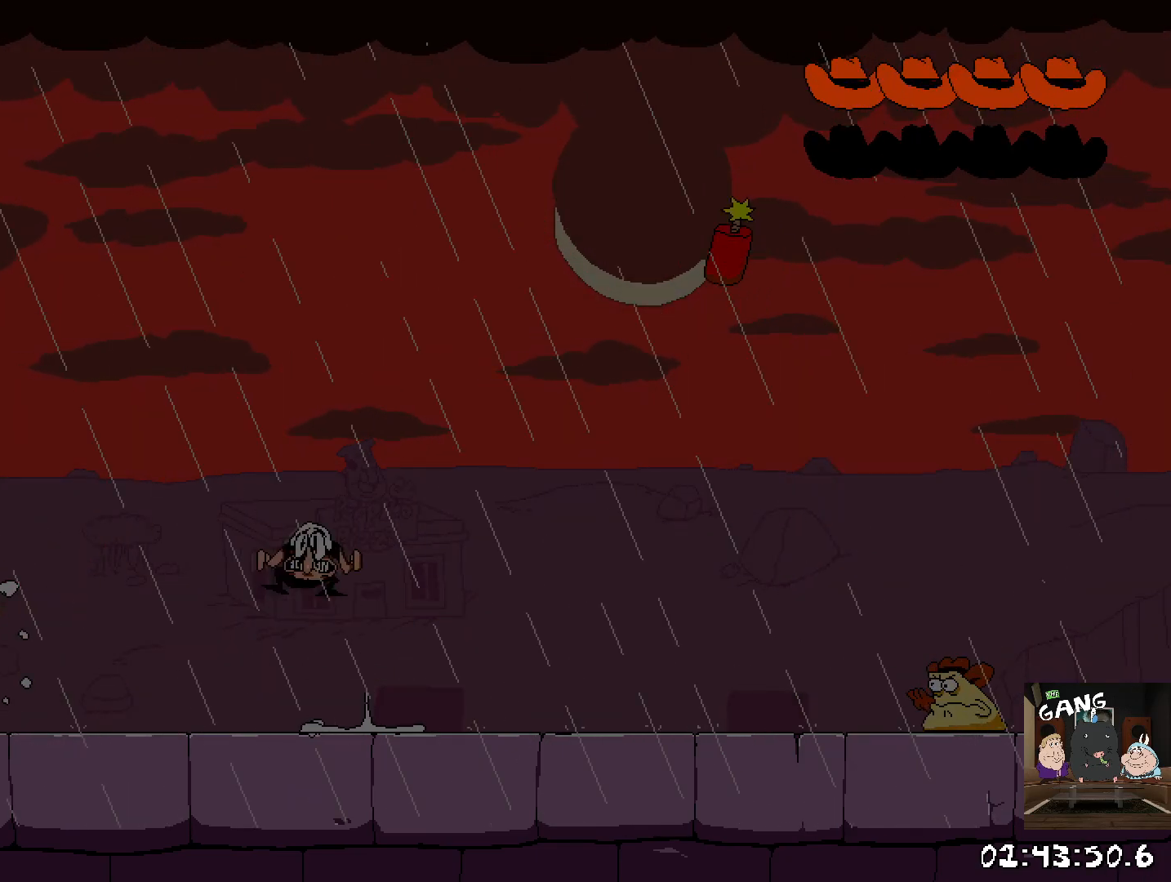
{"buttons": ["SQUARE"], "left_stick": "up-left", "right_stick": "center", "events": [[233, "CROSS", "up"], [417, "SQUARE", "down"]]}
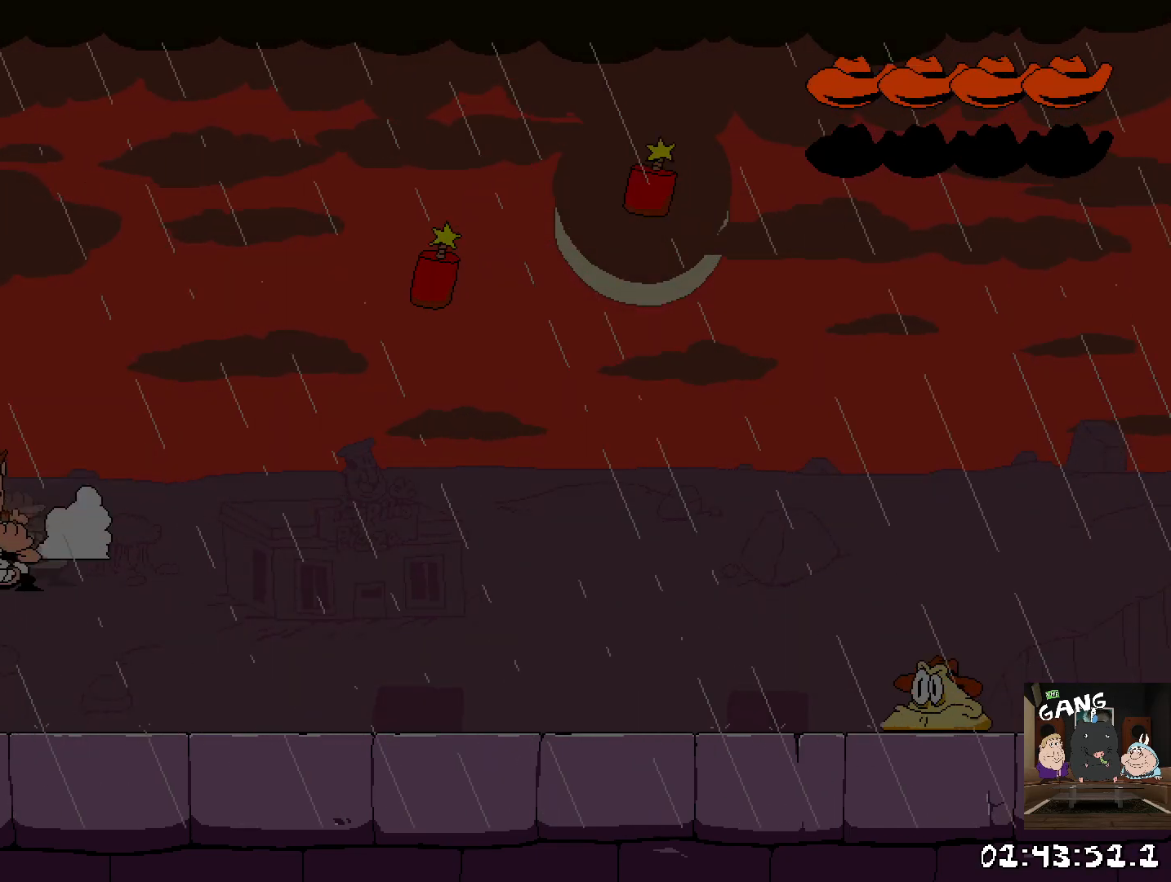
{"buttons": ["SQUARE"], "left_stick": "right", "right_stick": "center", "events": [[50, "SQUARE", "up"], [417, "left_stick", "right"], [500, "SQUARE", "down"]]}
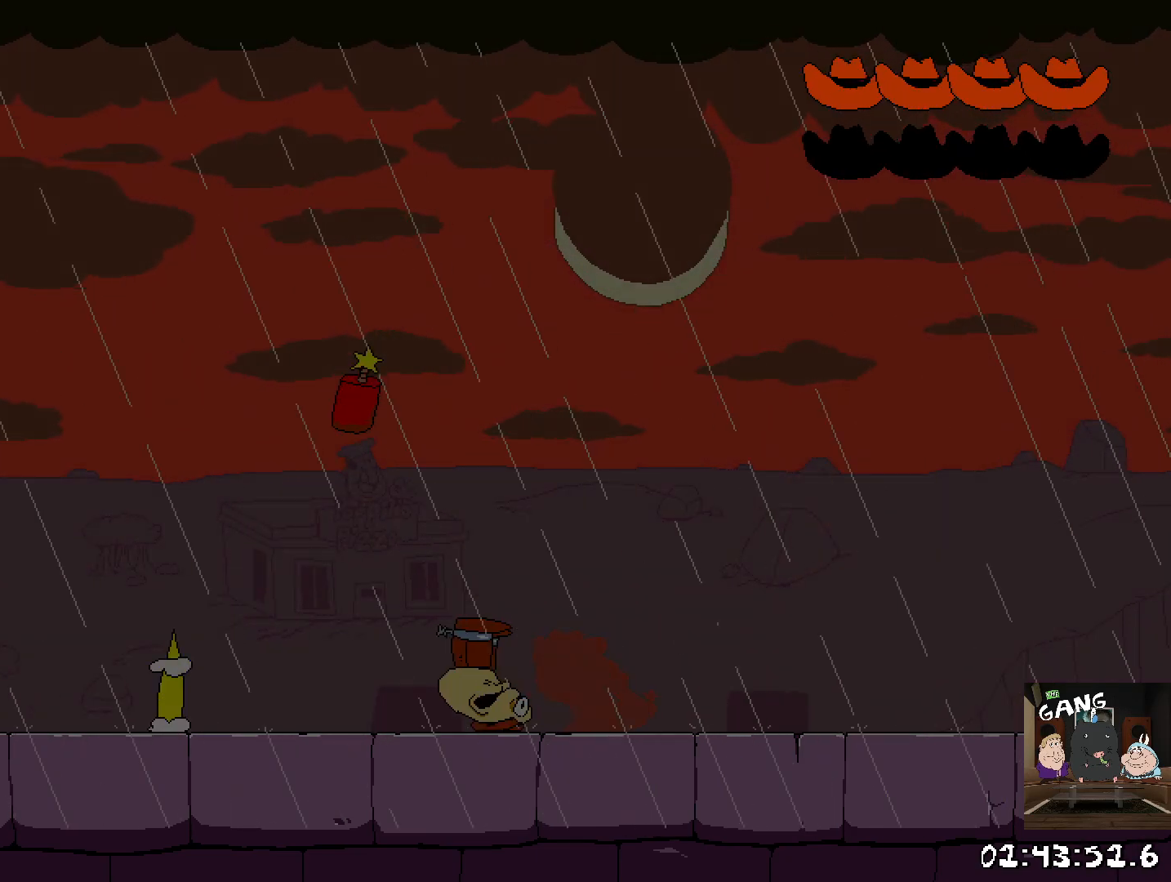
{"buttons": [], "left_stick": "right", "right_stick": "center", "events": [[67, "left_stick", "center"], [100, "SQUARE", "up"], [500, "left_stick", "right"]]}
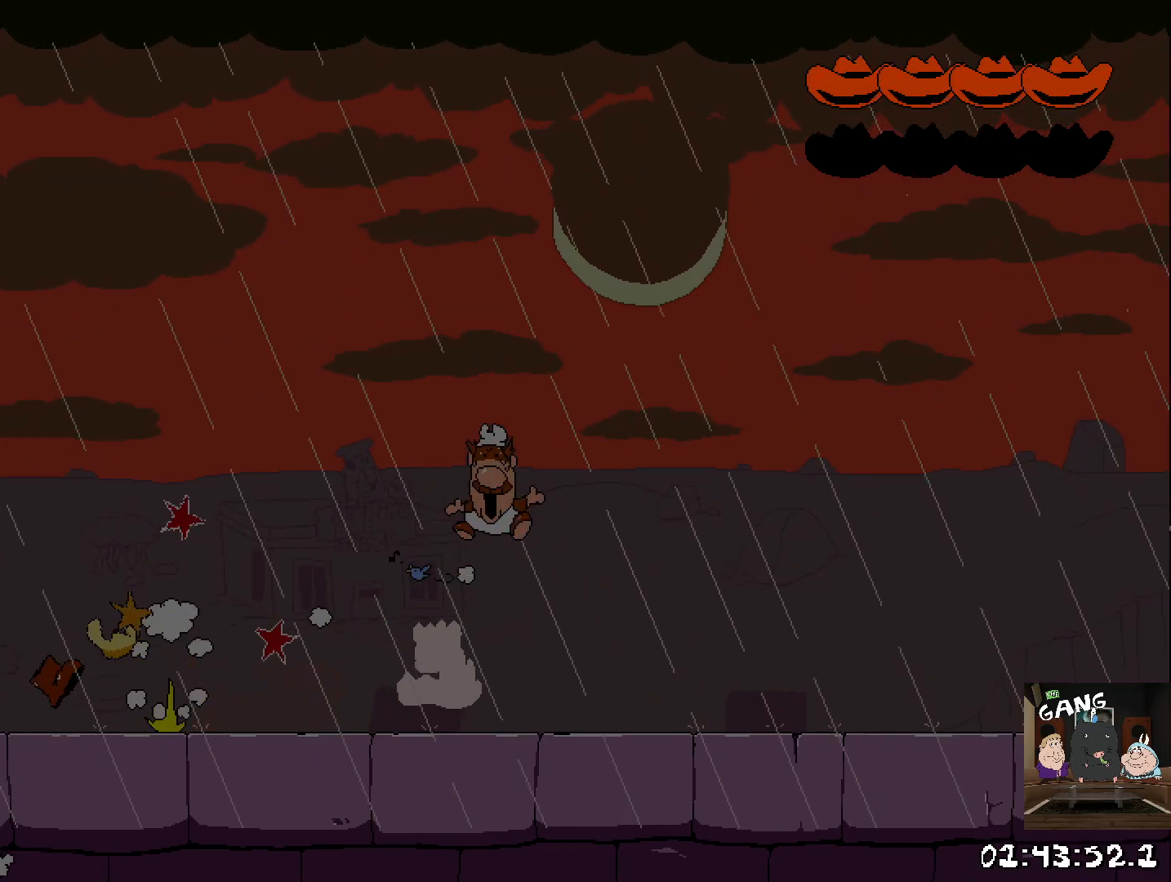
{"buttons": ["R2"], "left_stick": "right", "right_stick": "center", "events": [[17, "R2", "down"]]}
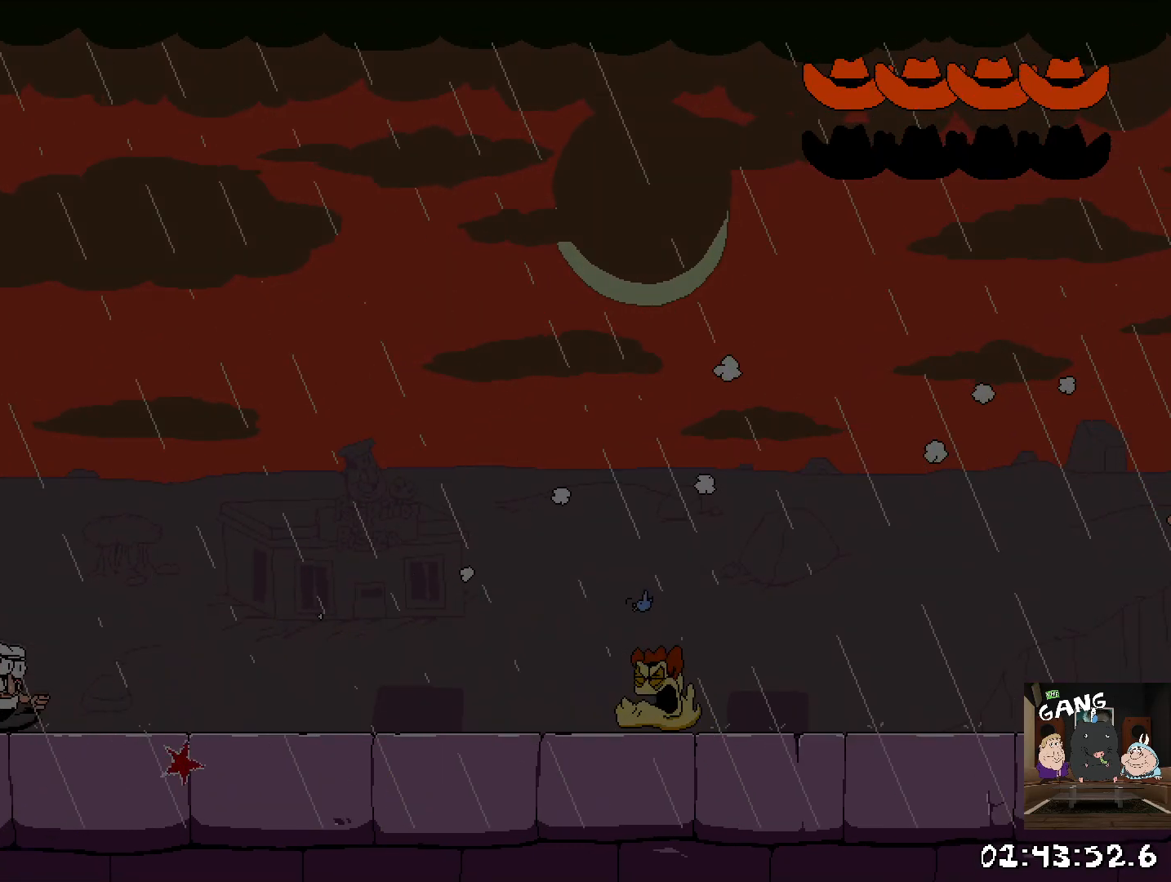
{"buttons": ["R2"], "left_stick": "right", "right_stick": "center", "events": []}
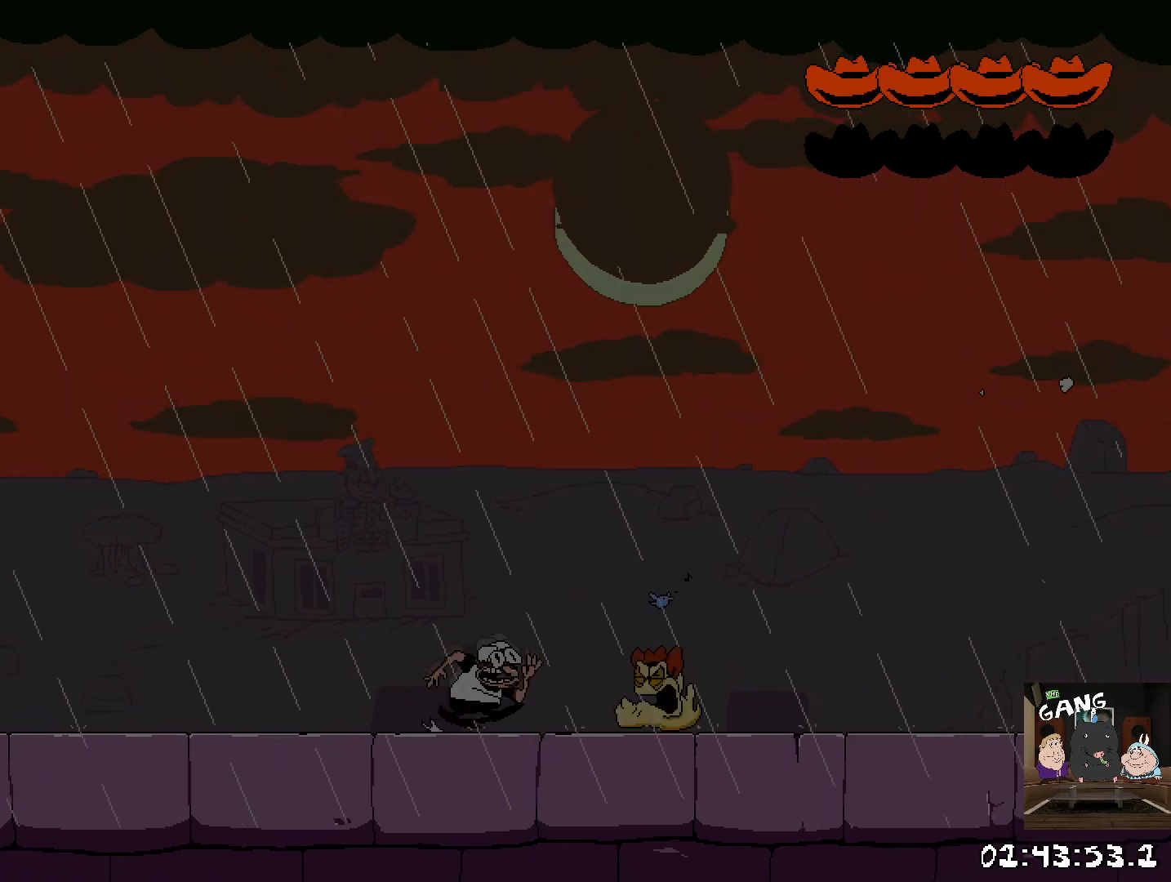
{"buttons": ["R2"], "left_stick": "right", "right_stick": "center", "events": [[50, "SQUARE", "down"], [200, "SQUARE", "up"]]}
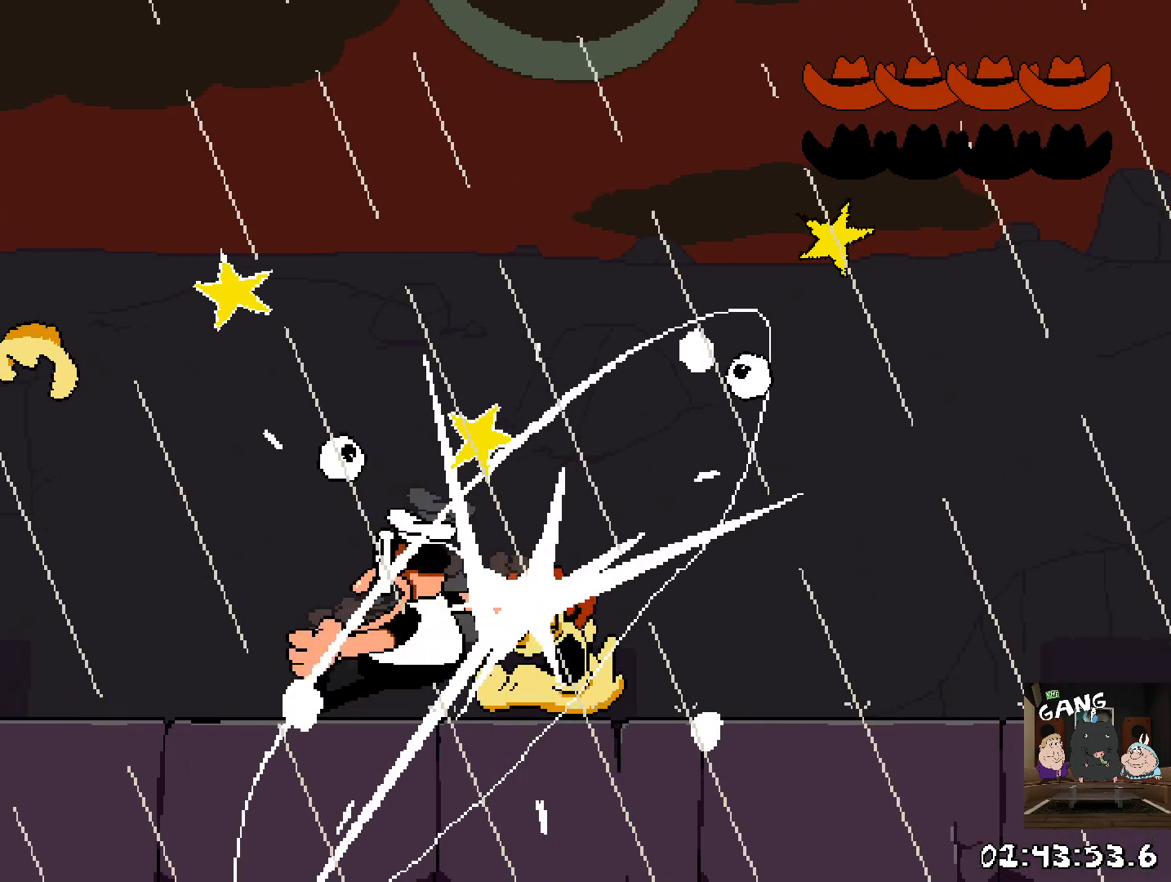
{"buttons": ["R2"], "left_stick": "center", "right_stick": "center", "events": [[133, "left_stick", "center"]]}